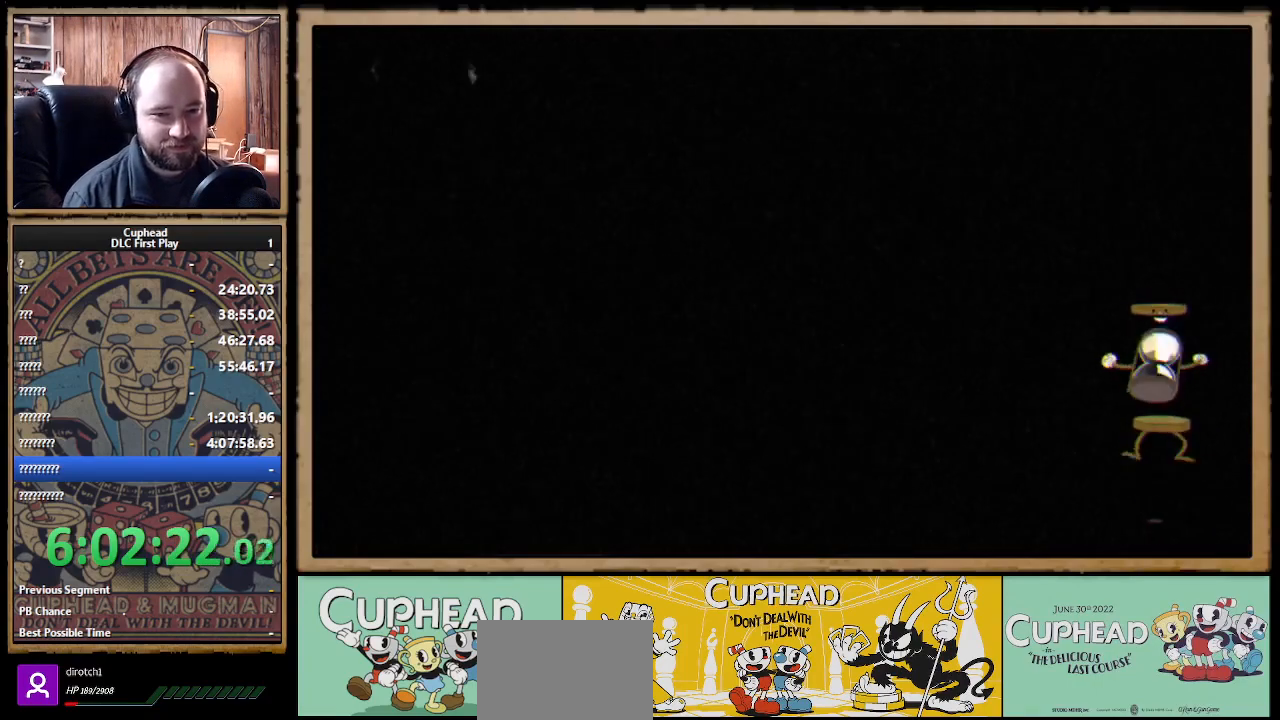
Gameplay with a controller (Xbox layout); each line is a JSON object with the inputs held at the frame after it. "events" lists button and stick changes between this image and that frame as [ms after this image, input, new state], when the widget could be followed in between.
{"buttons": [], "left_stick": "down-right", "right_stick": "center", "events": [[417, "left_stick", "down-right"]]}
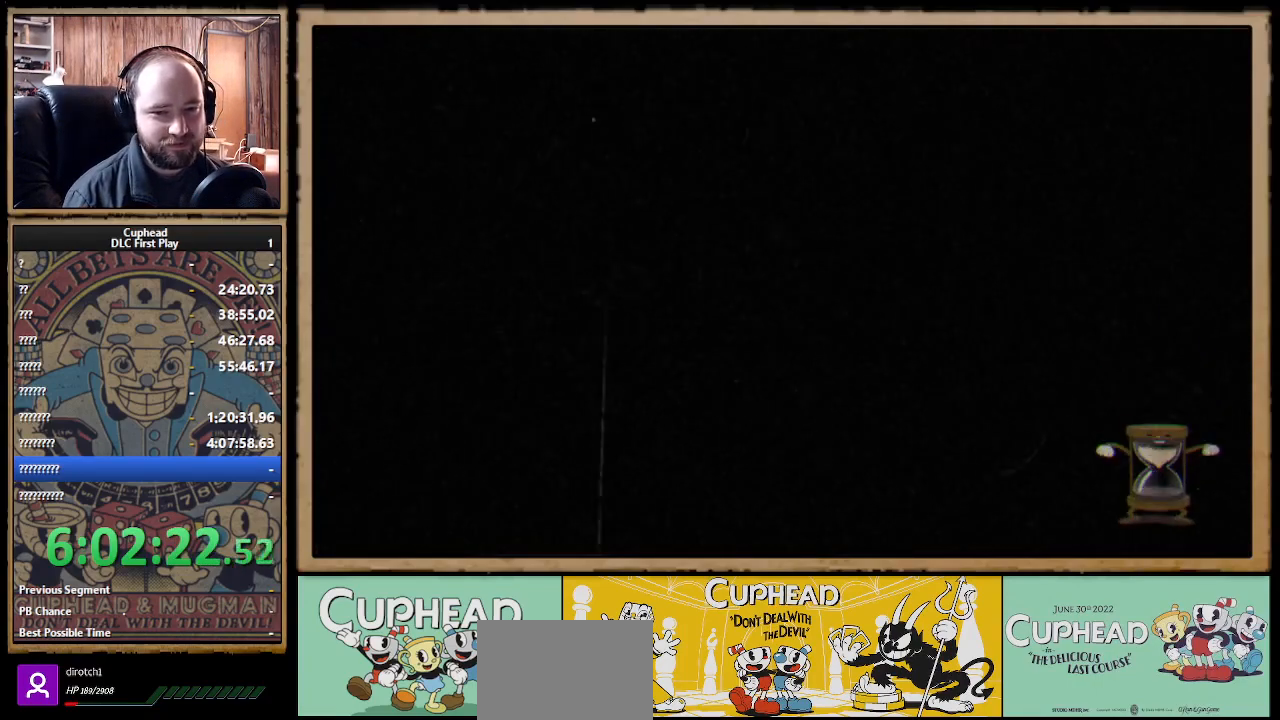
{"buttons": ["X", "R1"], "left_stick": "down-right", "right_stick": "center", "events": [[33, "R1", "down"], [100, "X", "down"]]}
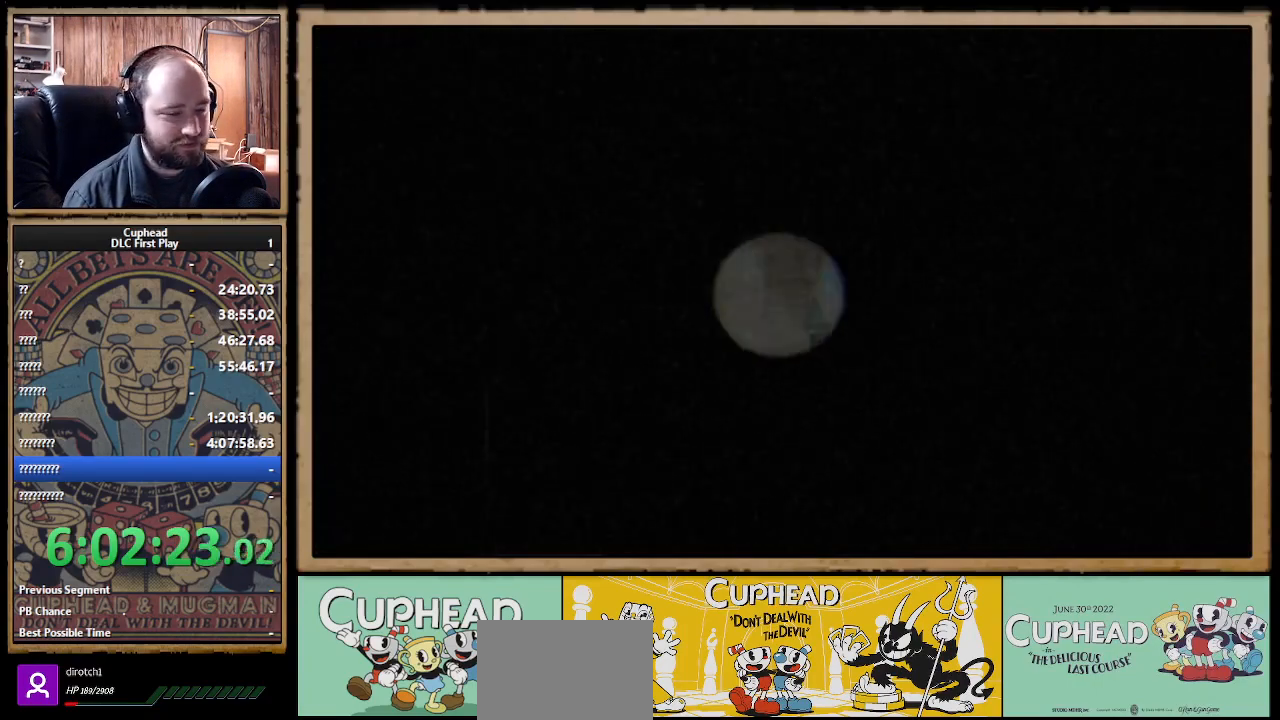
{"buttons": ["X", "R1"], "left_stick": "down-right", "right_stick": "center", "events": []}
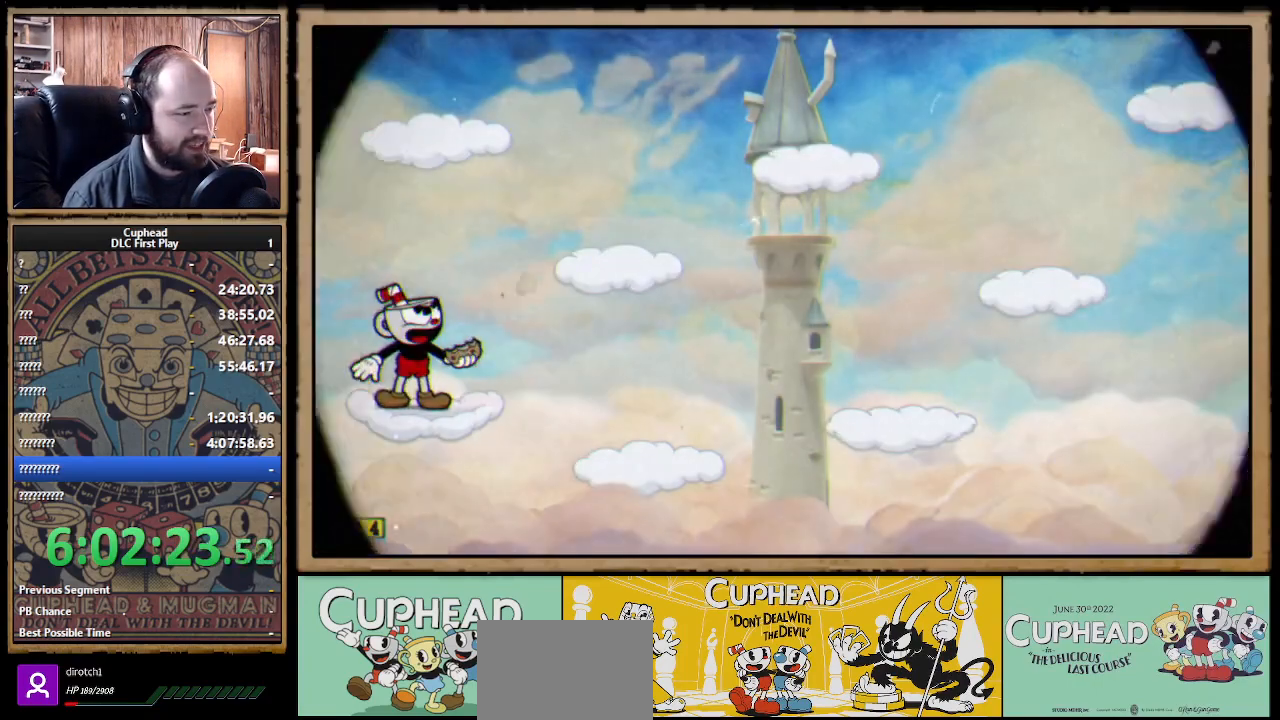
{"buttons": ["X", "R1"], "left_stick": "down-right", "right_stick": "center", "events": []}
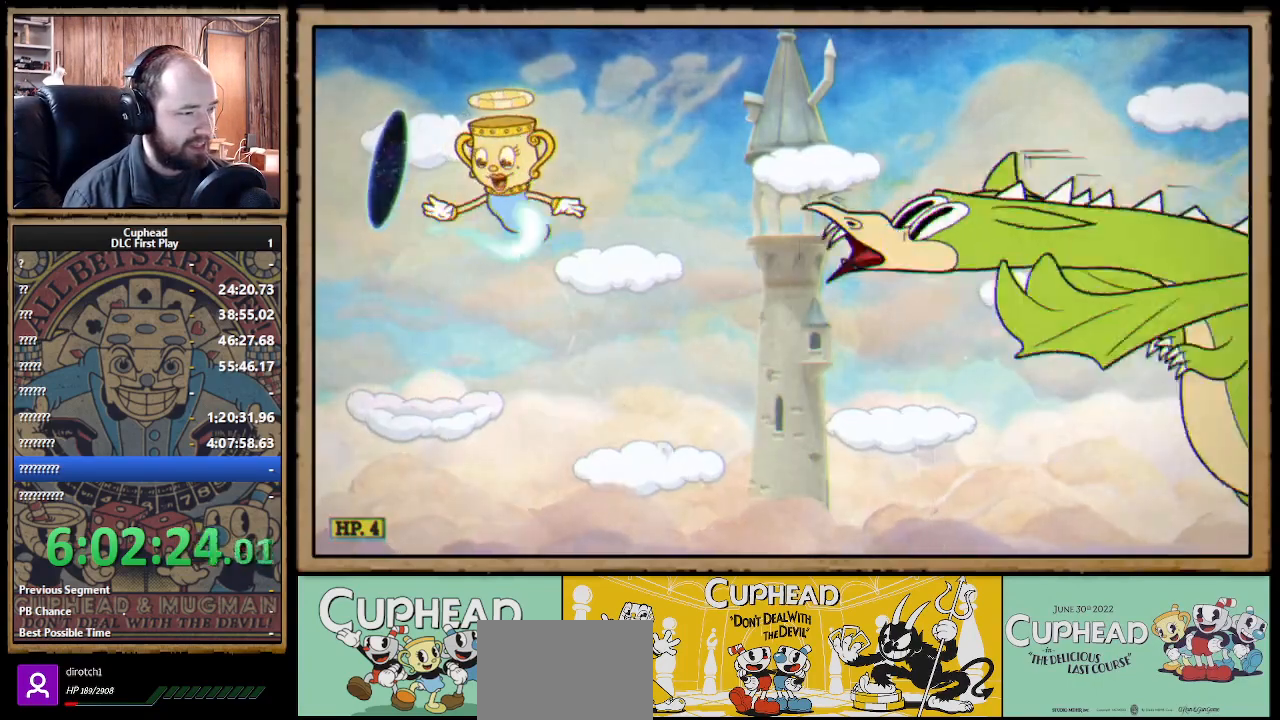
{"buttons": ["X"], "left_stick": "center", "right_stick": "center", "events": [[150, "left_stick", "center"], [283, "R1", "up"]]}
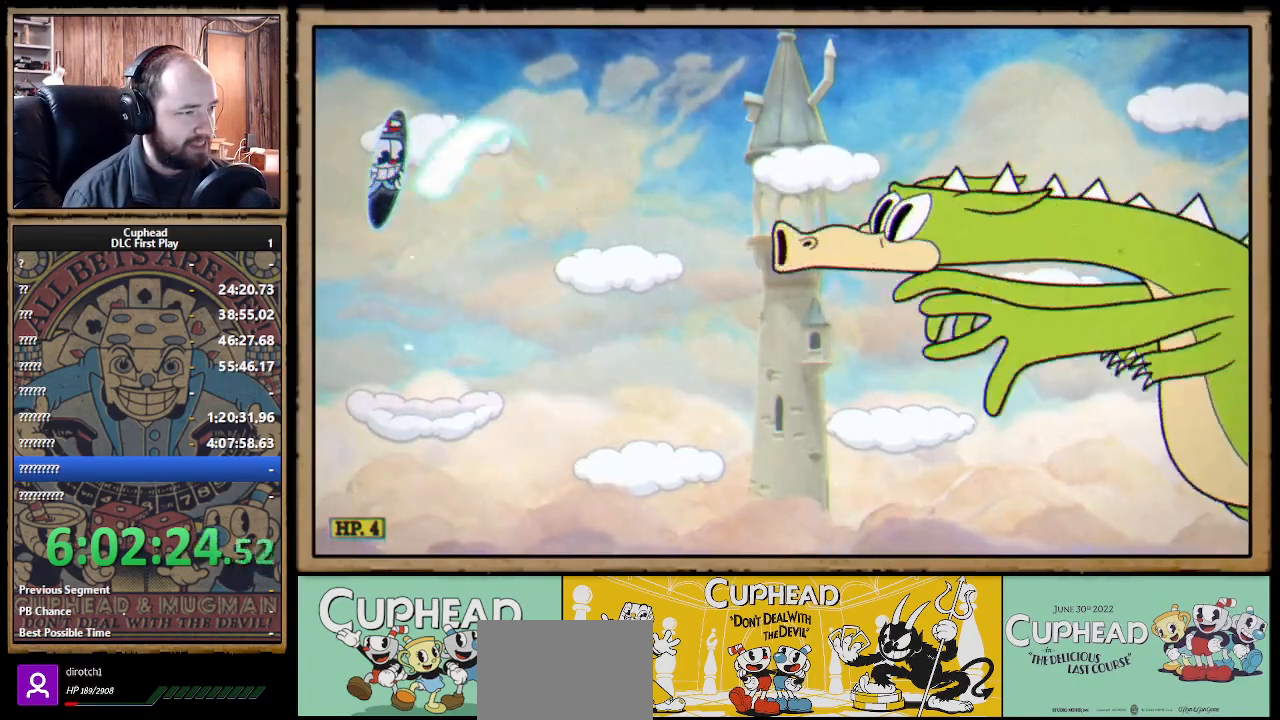
{"buttons": ["X", "R1"], "left_stick": "up-right", "right_stick": "center", "events": [[17, "R1", "down"], [83, "left_stick", "right"], [117, "R1", "up"], [183, "left_stick", "up-right"], [283, "R1", "down"], [400, "R1", "up"], [483, "R1", "down"]]}
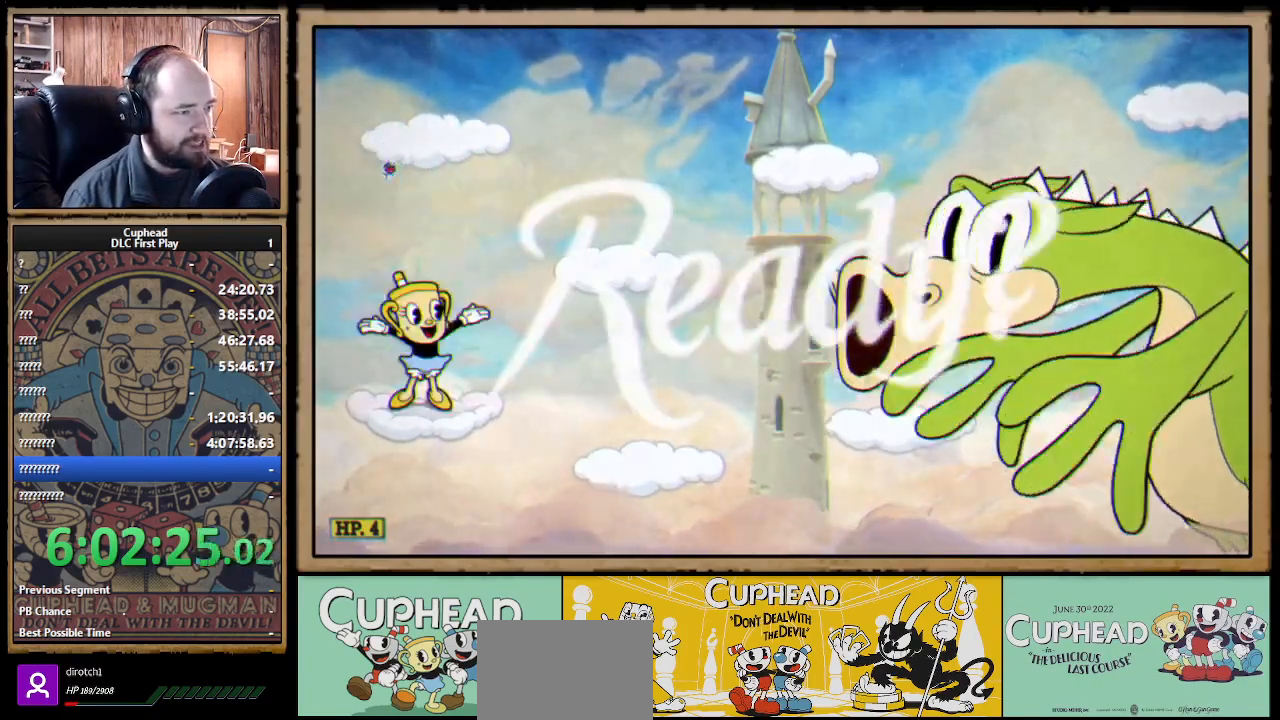
{"buttons": [], "left_stick": "center", "right_stick": "center", "events": [[117, "R1", "up"], [133, "X", "up"], [400, "left_stick", "center"]]}
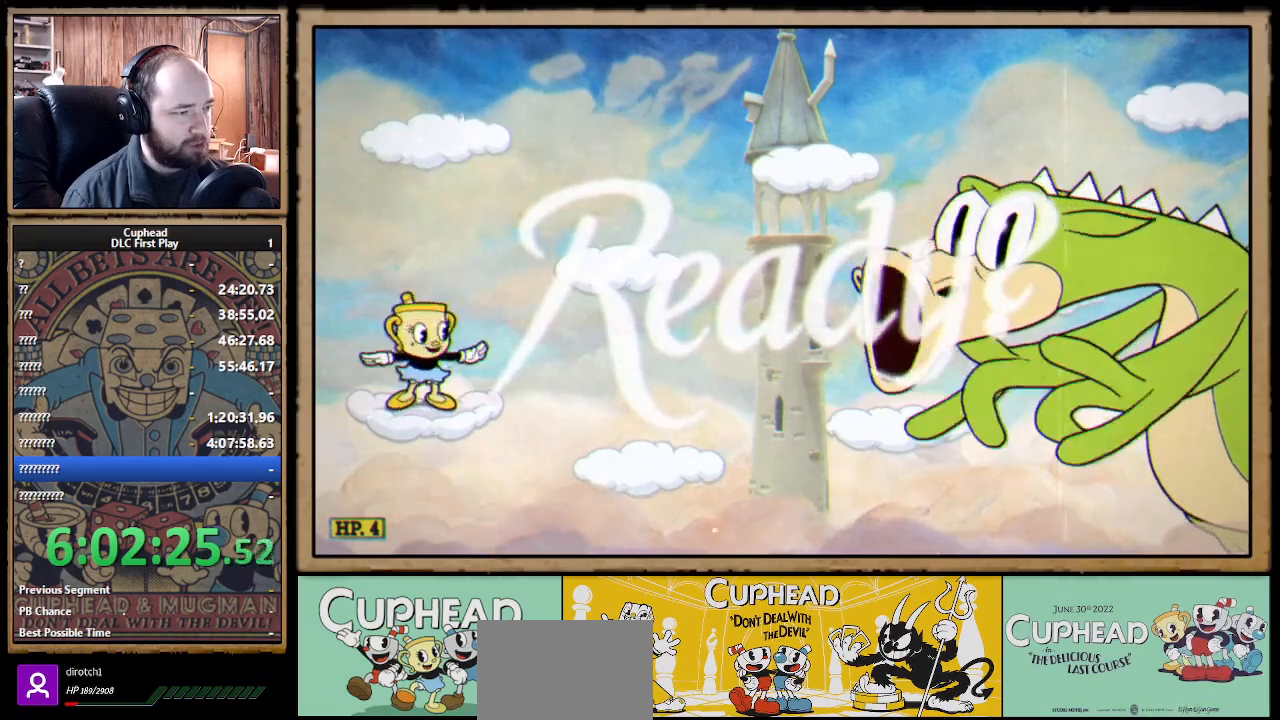
{"buttons": ["A"], "left_stick": "up-right", "right_stick": "center", "events": [[367, "left_stick", "up-right"], [450, "A", "down"]]}
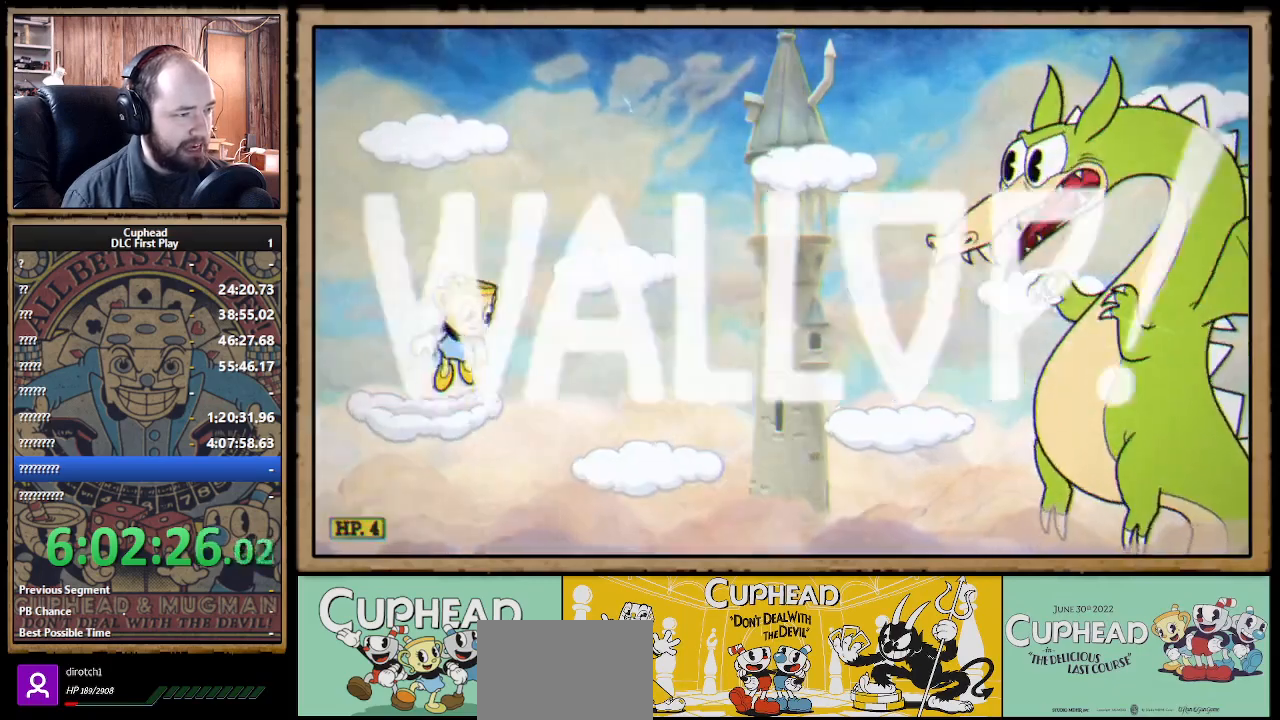
{"buttons": ["X", "L1", "R1"], "left_stick": "down-right", "right_stick": "center", "events": [[133, "X", "down"], [250, "A", "up"], [283, "left_stick", "right"], [383, "left_stick", "down-right"], [400, "R1", "down"], [483, "L1", "down"]]}
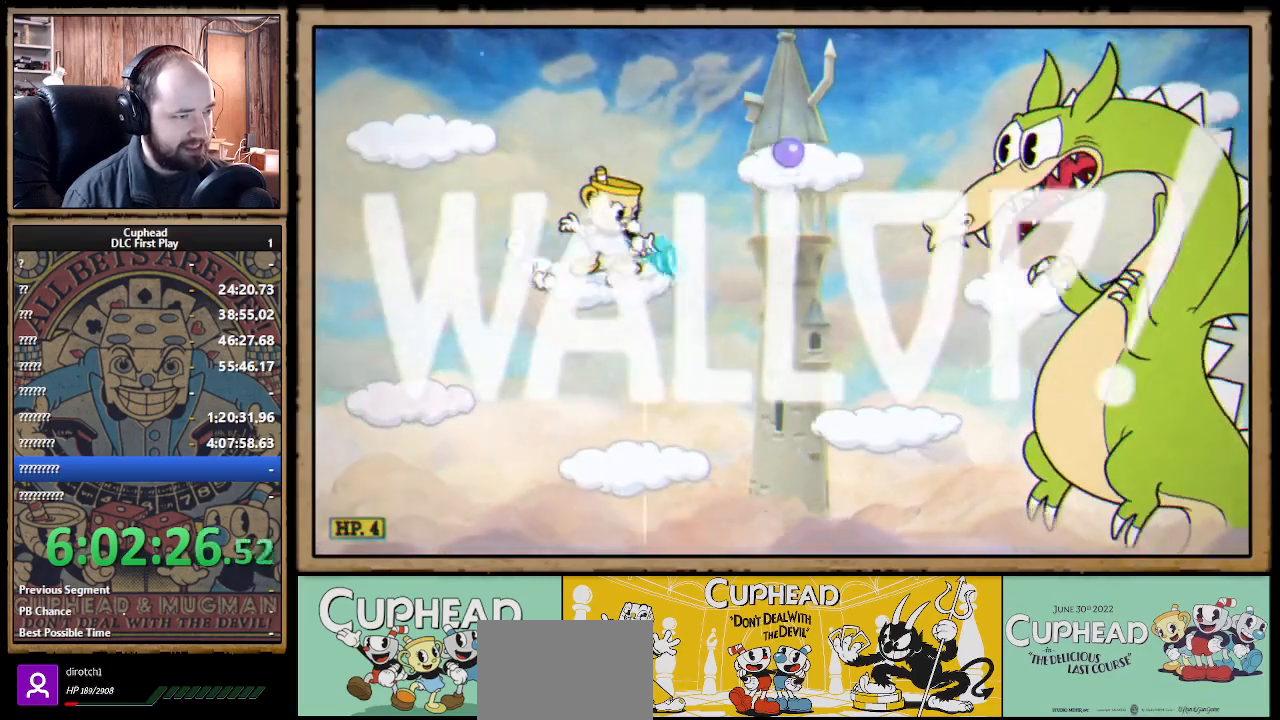
{"buttons": ["X", "R1"], "left_stick": "down-right", "right_stick": "center", "events": [[50, "L3", "down"], [100, "L1", "up"], [250, "L3", "up"]]}
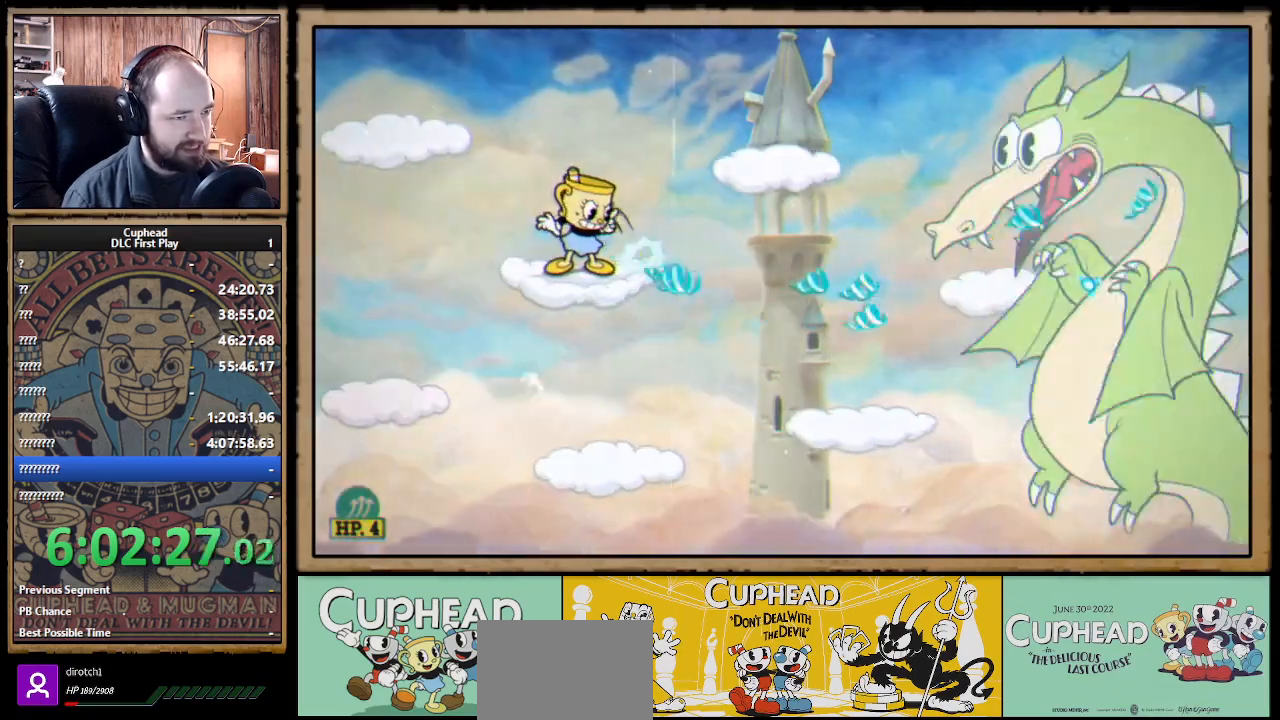
{"buttons": ["X", "R1"], "left_stick": "down-right", "right_stick": "center", "events": []}
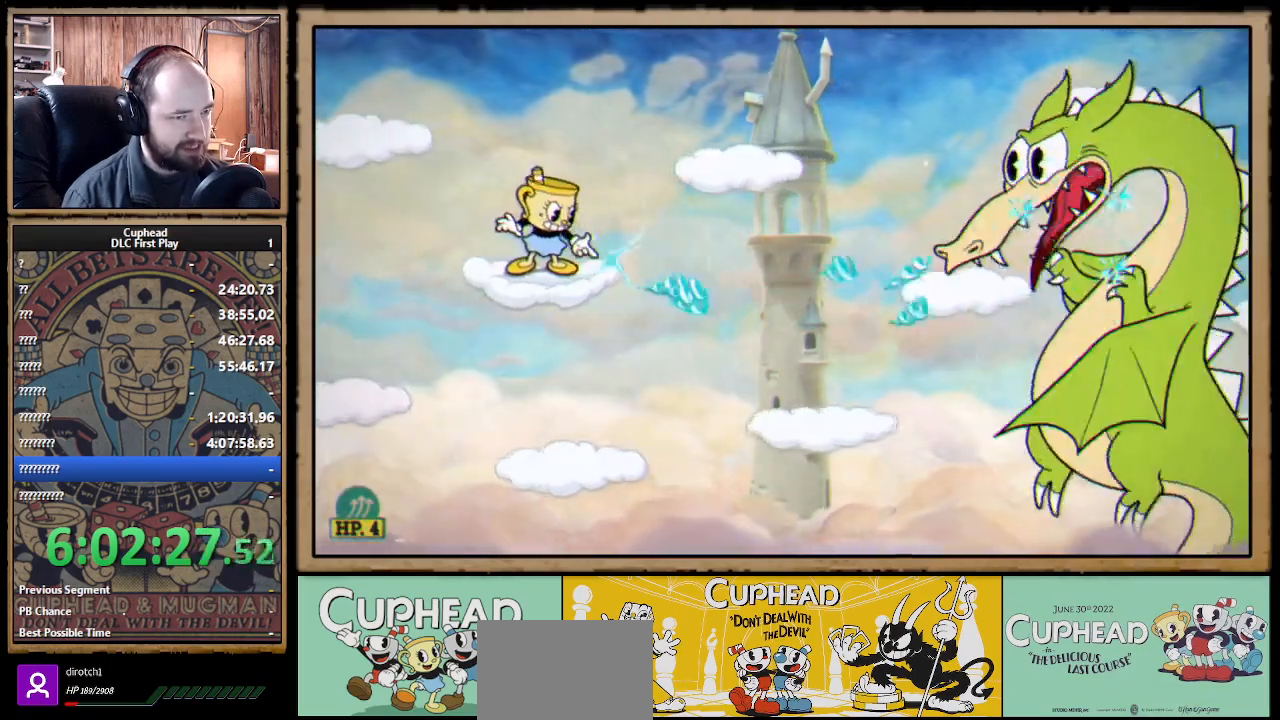
{"buttons": ["X", "R1"], "left_stick": "center", "right_stick": "center", "events": [[150, "A", "down"], [283, "A", "up"], [450, "left_stick", "center"]]}
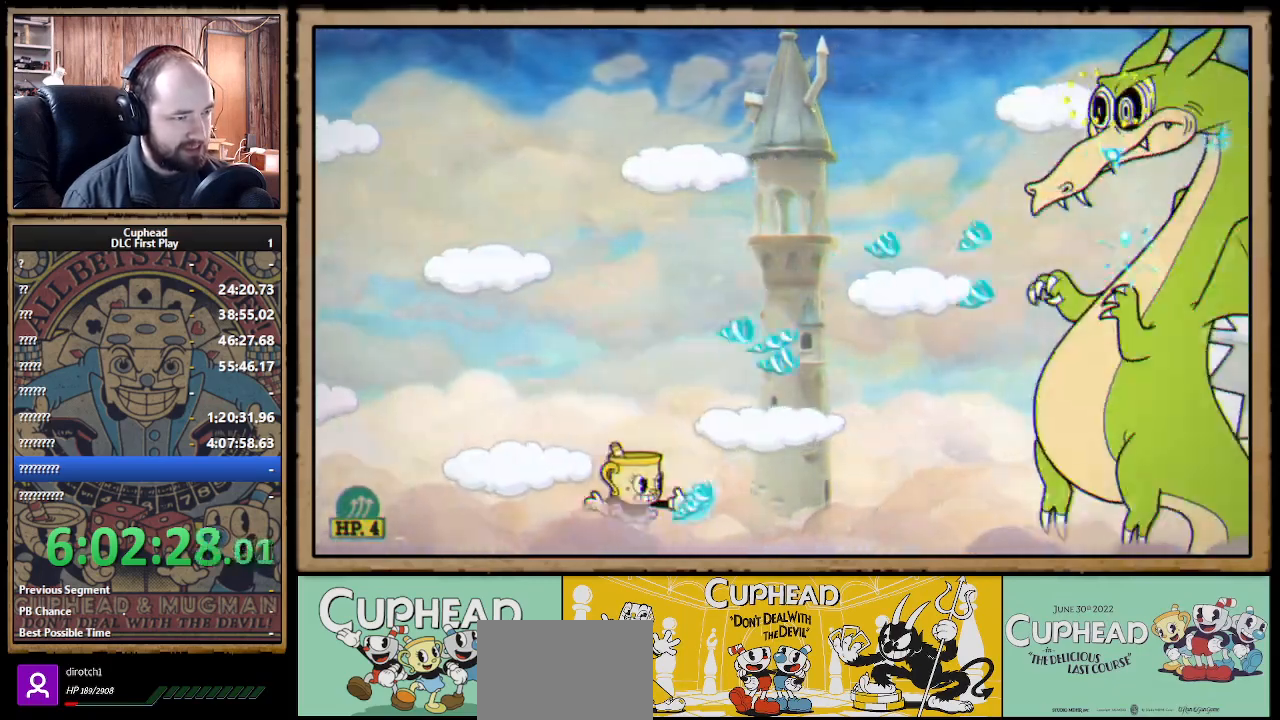
{"buttons": ["A", "X", "R1"], "left_stick": "center", "right_stick": "center", "events": [[50, "A", "down"], [183, "left_stick", "right"], [233, "A", "up"], [333, "left_stick", "center"], [483, "A", "down"]]}
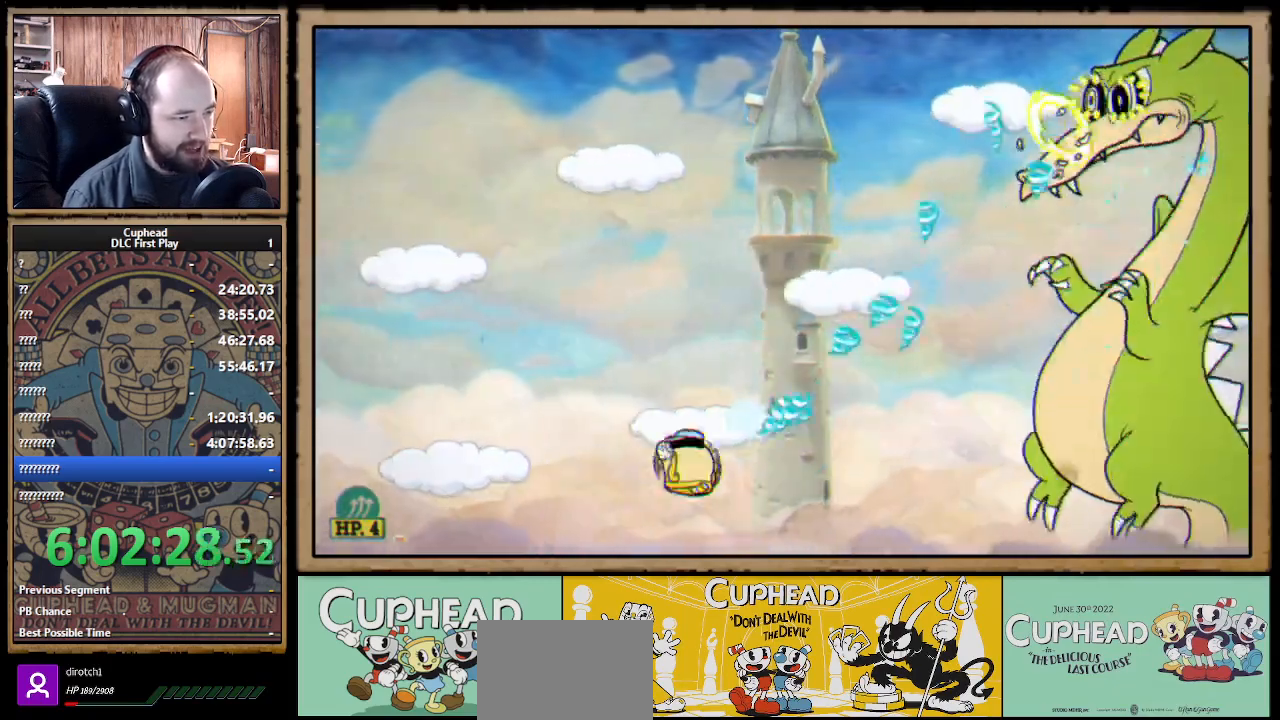
{"buttons": ["X", "R1"], "left_stick": "center", "right_stick": "center", "events": [[100, "left_stick", "left"], [200, "A", "up"], [233, "left_stick", "center"]]}
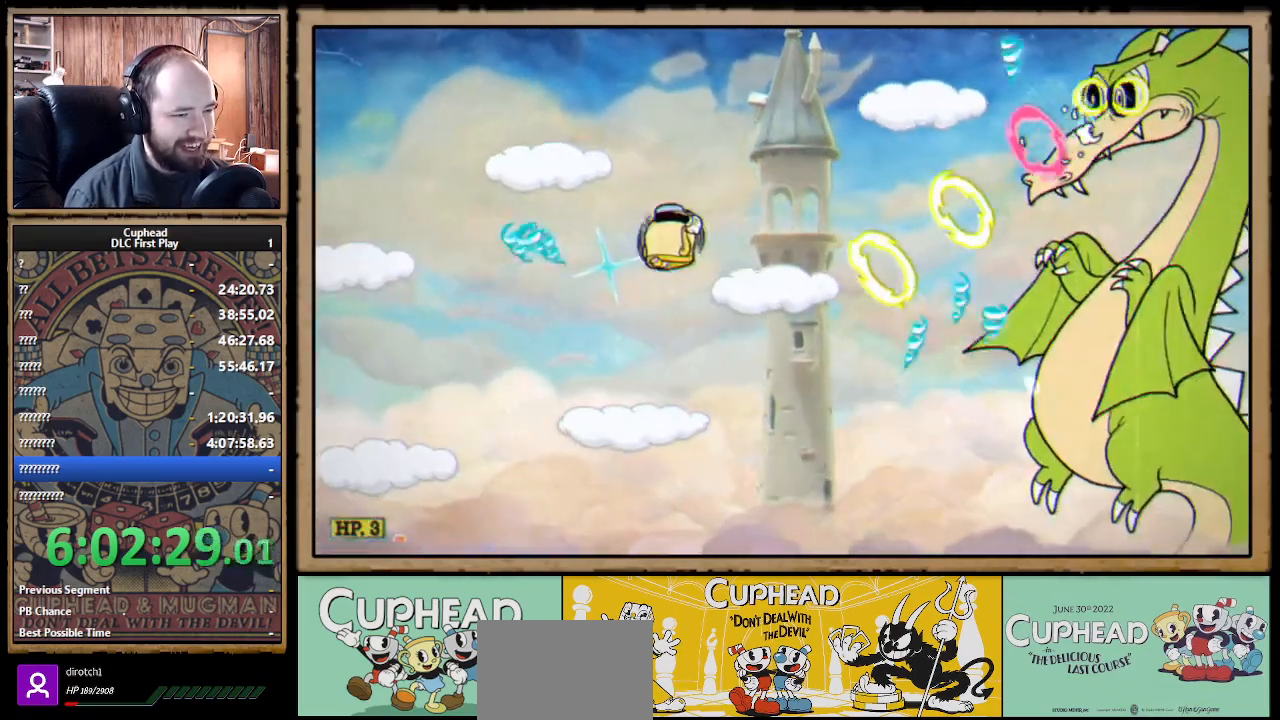
{"buttons": ["X"], "left_stick": "down-right", "right_stick": "center", "events": [[50, "left_stick", "up-left"], [233, "left_stick", "right"], [317, "A", "down"], [317, "left_stick", "center"], [417, "R1", "up"], [483, "A", "up"], [500, "left_stick", "down-right"]]}
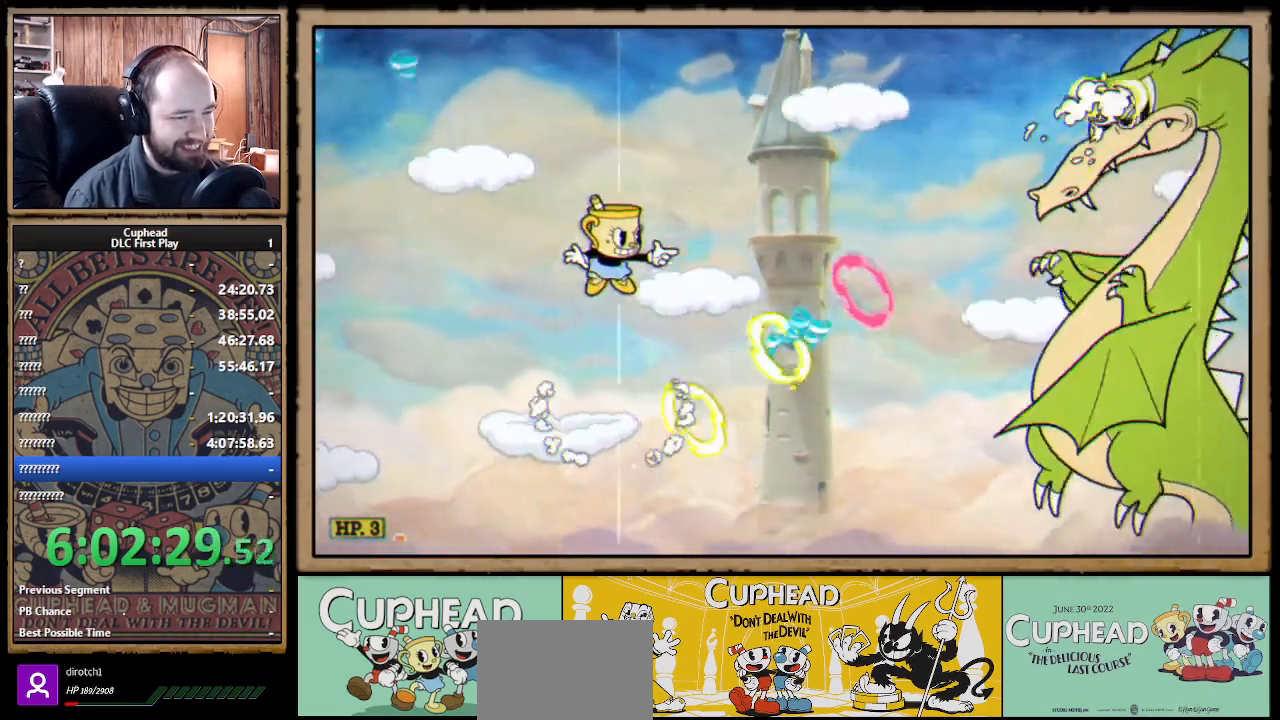
{"buttons": ["X", "L1", "R1"], "left_stick": "down-right", "right_stick": "center", "events": [[33, "R1", "down"], [100, "L1", "down"], [200, "L1", "up"], [500, "L1", "down"]]}
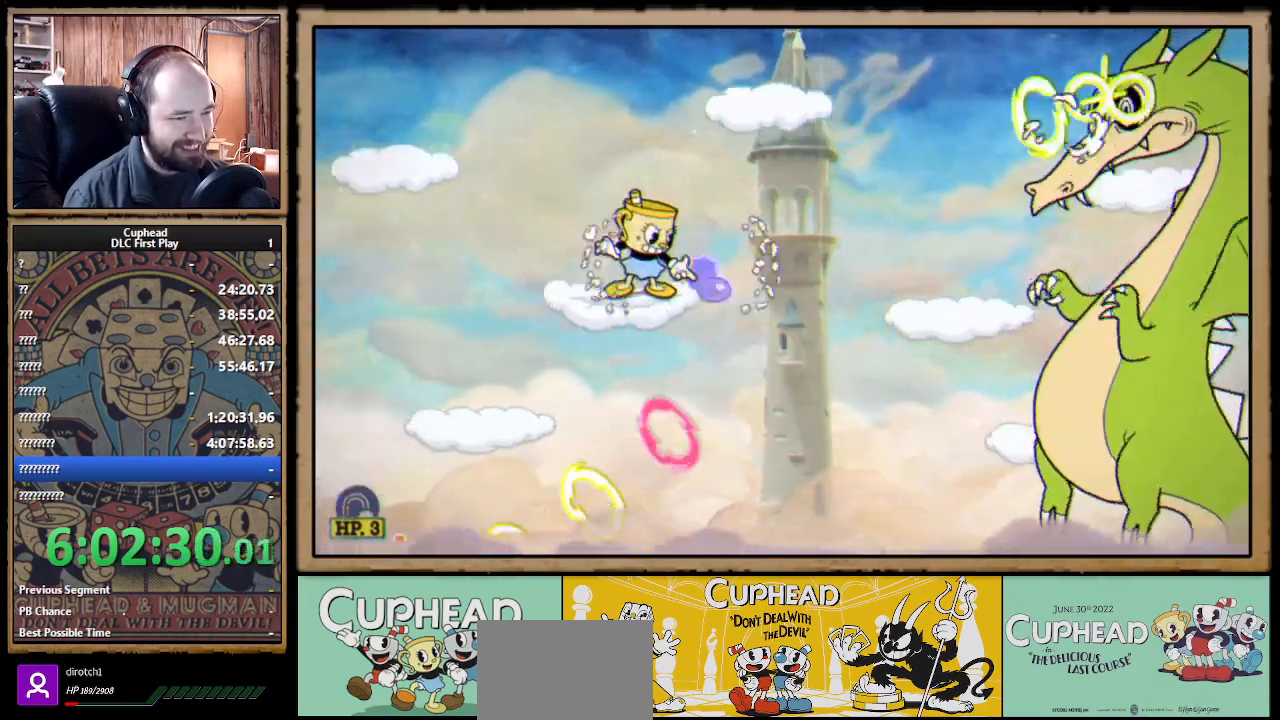
{"buttons": ["X", "R1"], "left_stick": "down-right", "right_stick": "center", "events": [[100, "L1", "up"]]}
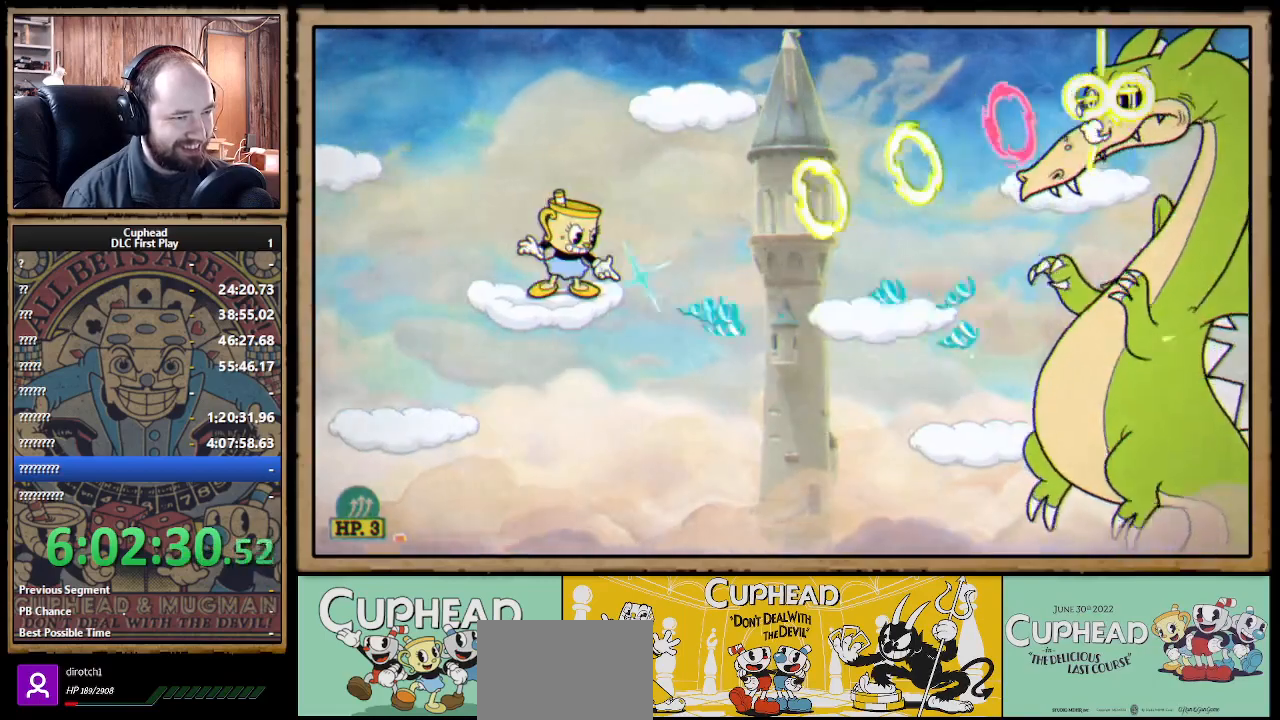
{"buttons": ["A"], "left_stick": "right", "right_stick": "center", "events": [[333, "X", "up"], [333, "left_stick", "right"], [350, "R1", "up"], [417, "A", "down"]]}
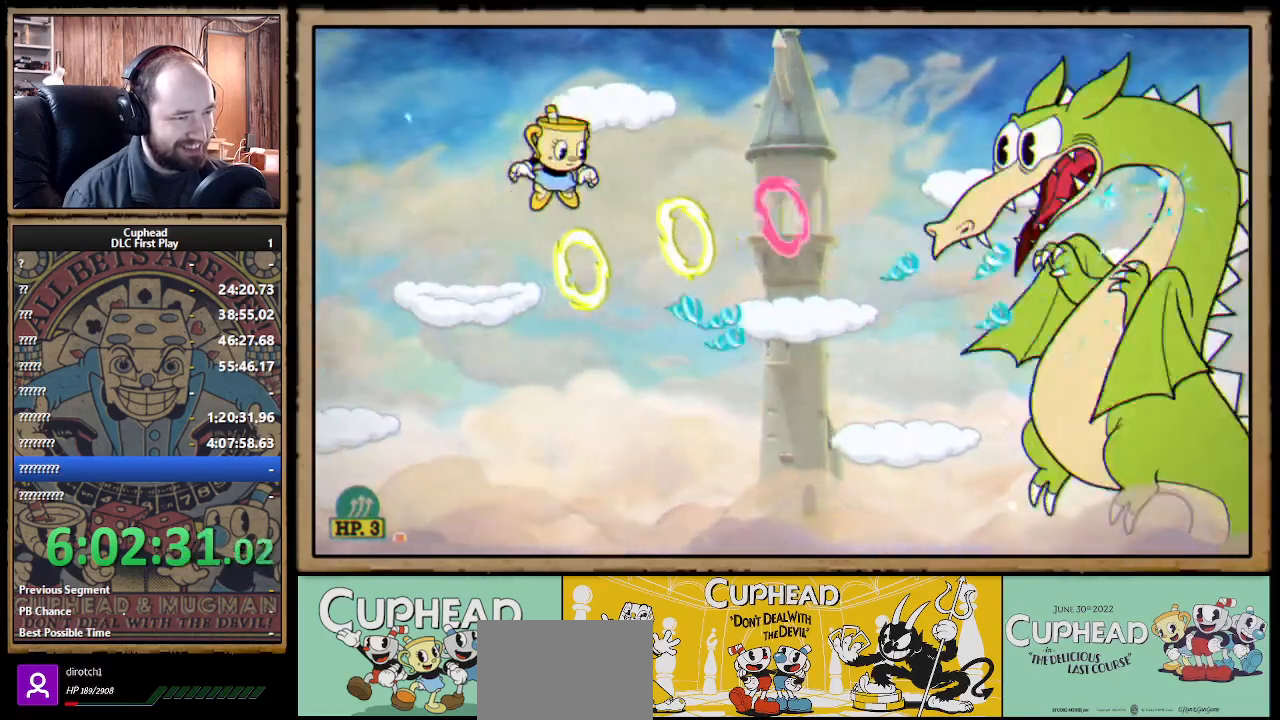
{"buttons": ["X", "R1", "L3"], "left_stick": "down-right", "right_stick": "center", "events": [[17, "L3", "down"], [17, "left_stick", "down-right"], [33, "X", "down"], [167, "R1", "down"], [400, "A", "up"]]}
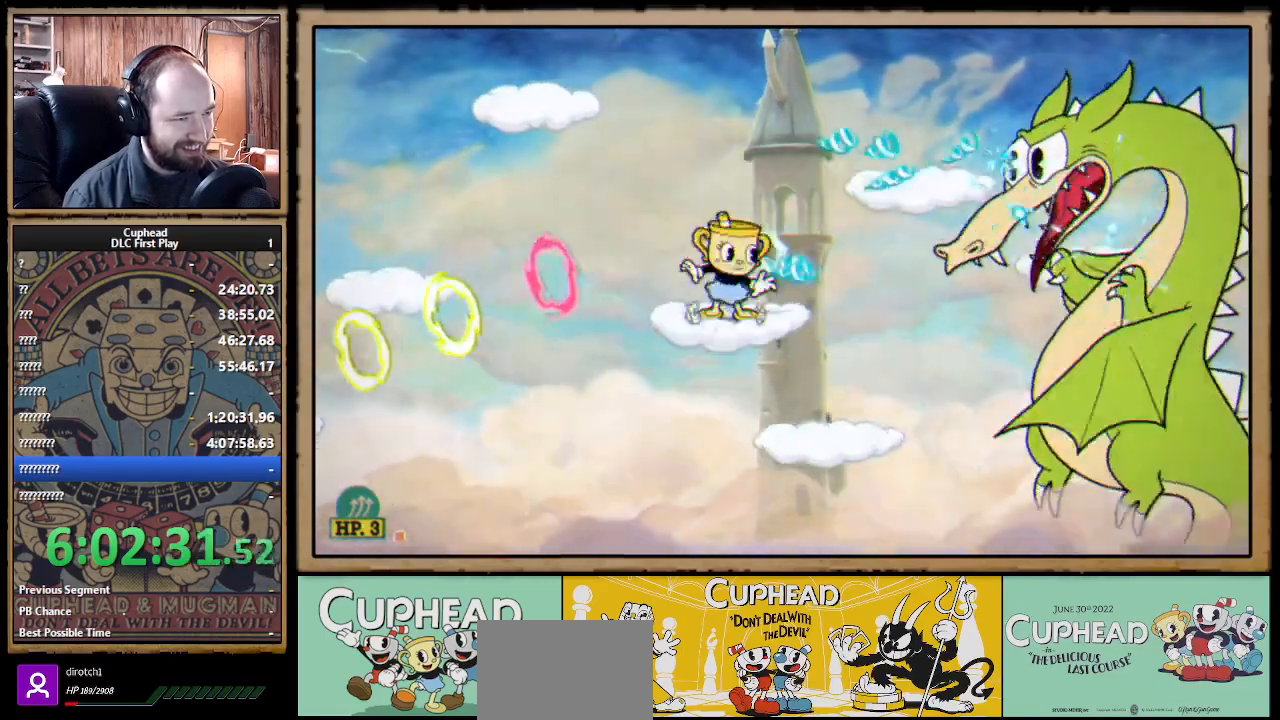
{"buttons": ["X", "R1"], "left_stick": "down-right", "right_stick": "center", "events": [[50, "L3", "up"]]}
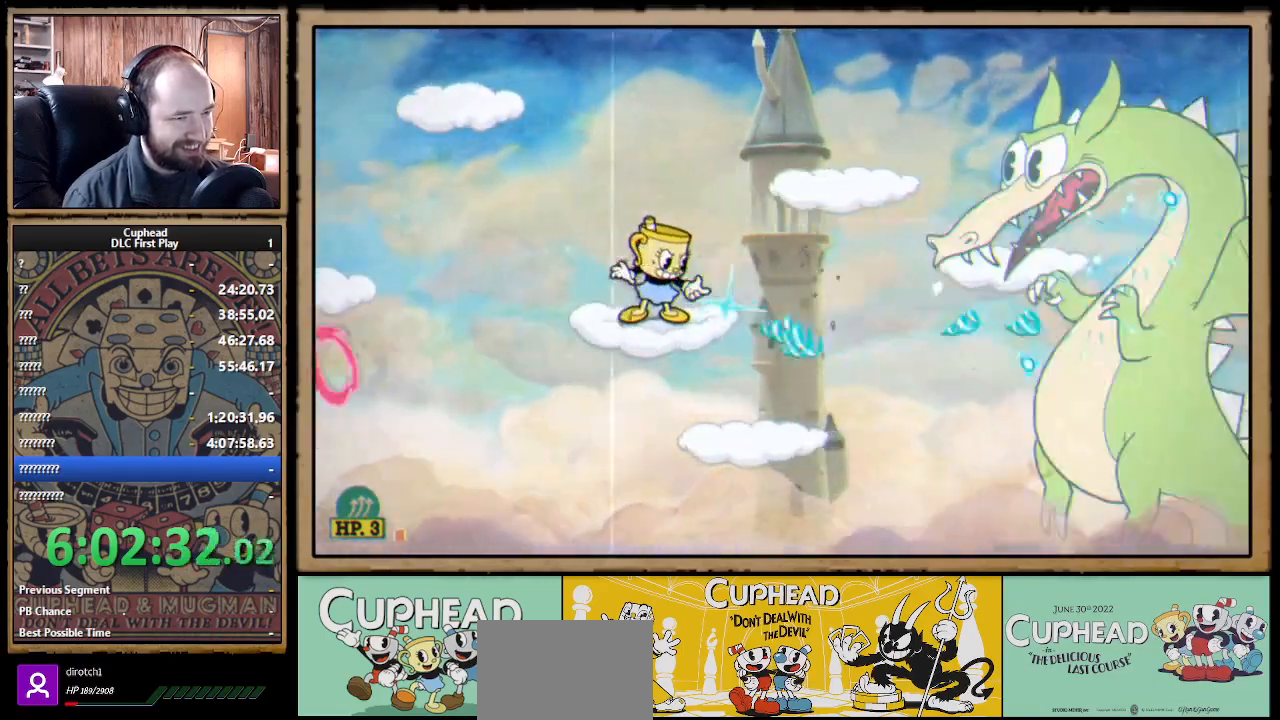
{"buttons": ["X", "R1", "L3"], "left_stick": "down-right", "right_stick": "center", "events": [[33, "left_stick", "right"], [50, "X", "up"], [67, "A", "down"], [67, "R1", "up"], [200, "left_stick", "down-right"], [217, "L3", "down"], [217, "X", "down"], [233, "R1", "down"], [333, "A", "up"]]}
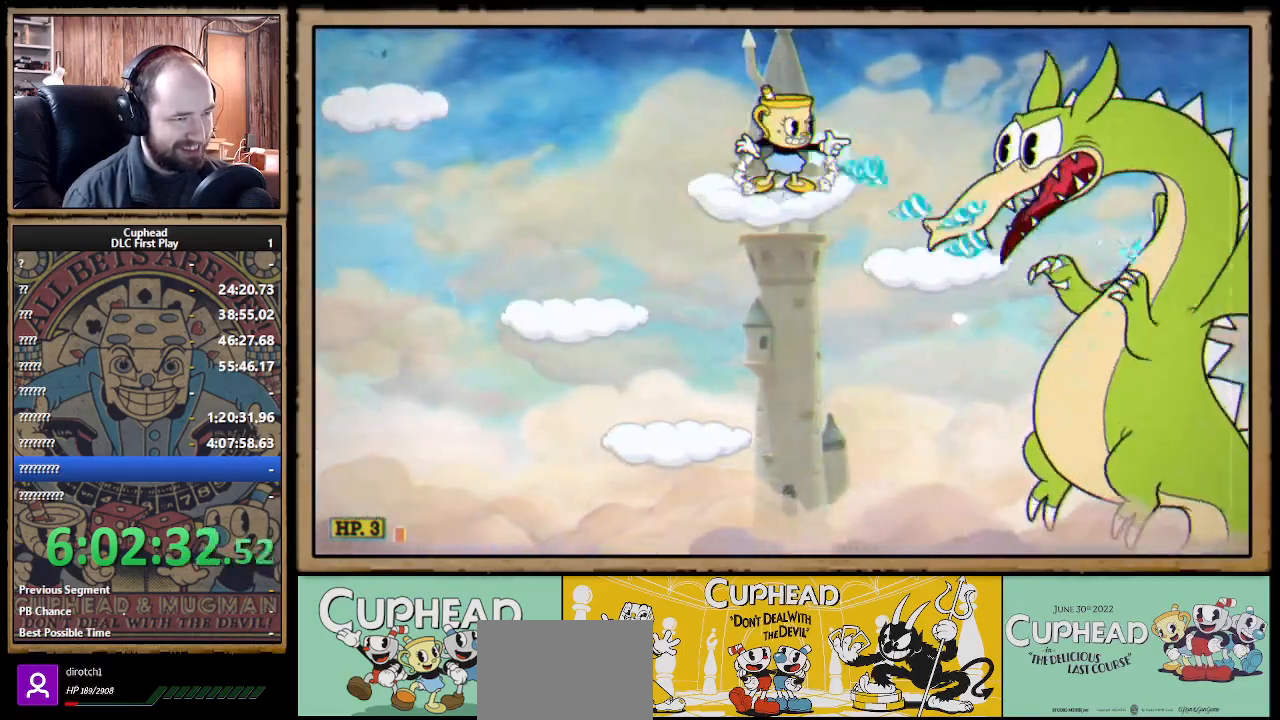
{"buttons": ["X", "R1"], "left_stick": "down-right", "right_stick": "center", "events": [[33, "L3", "up"]]}
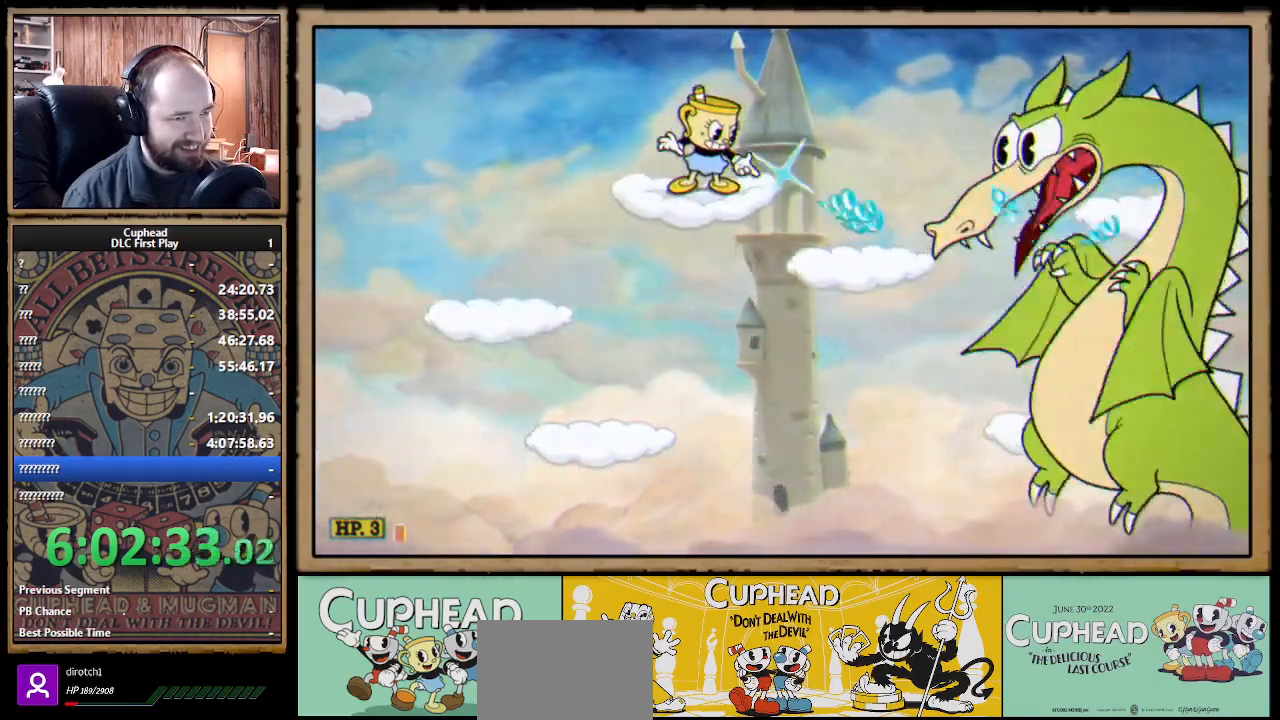
{"buttons": ["X"], "left_stick": "down-right", "right_stick": "center", "events": [[383, "R1", "up"]]}
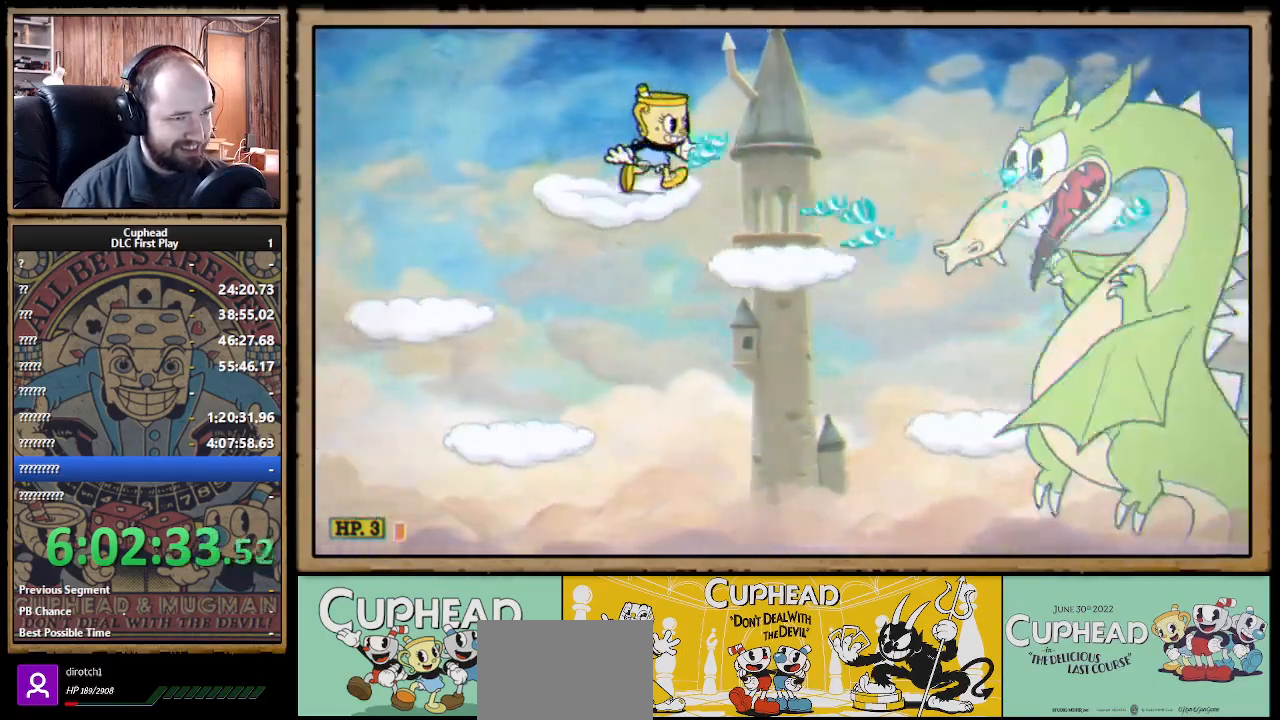
{"buttons": ["X", "R1"], "left_stick": "down-right", "right_stick": "center", "events": [[283, "L3", "down"], [333, "R1", "down"], [450, "L3", "up"]]}
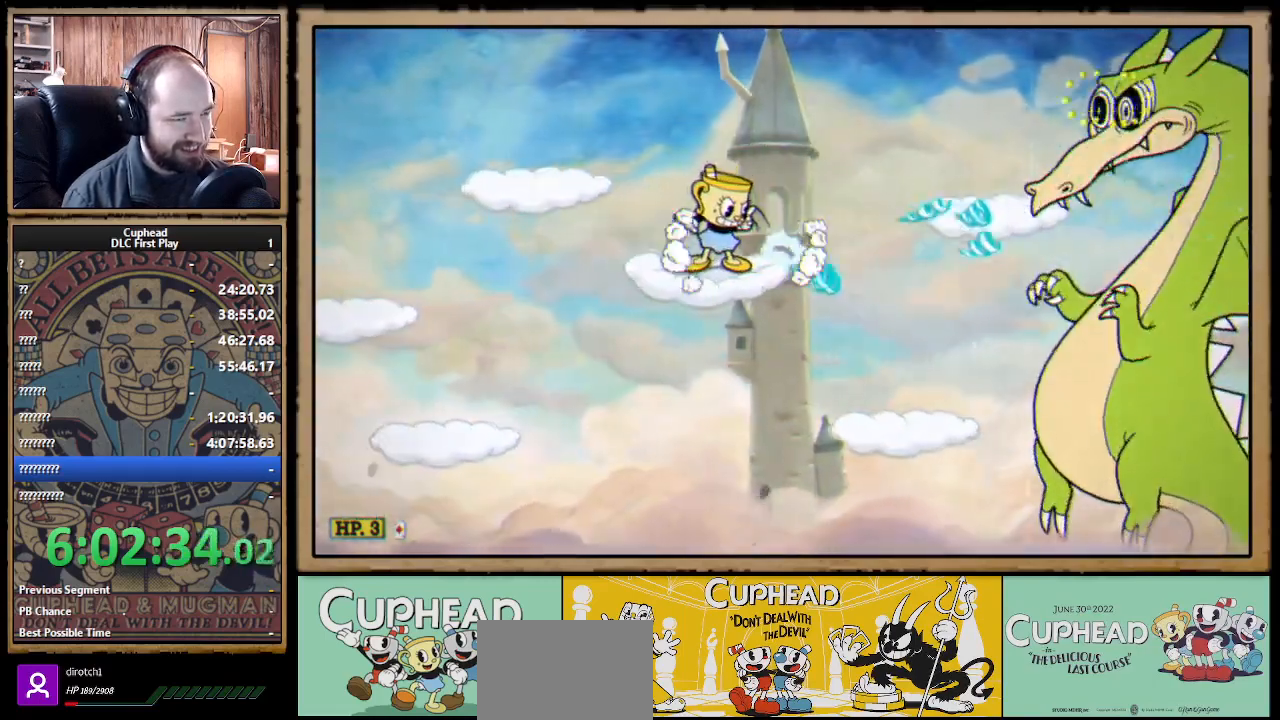
{"buttons": ["X", "R1"], "left_stick": "down-right", "right_stick": "center", "events": []}
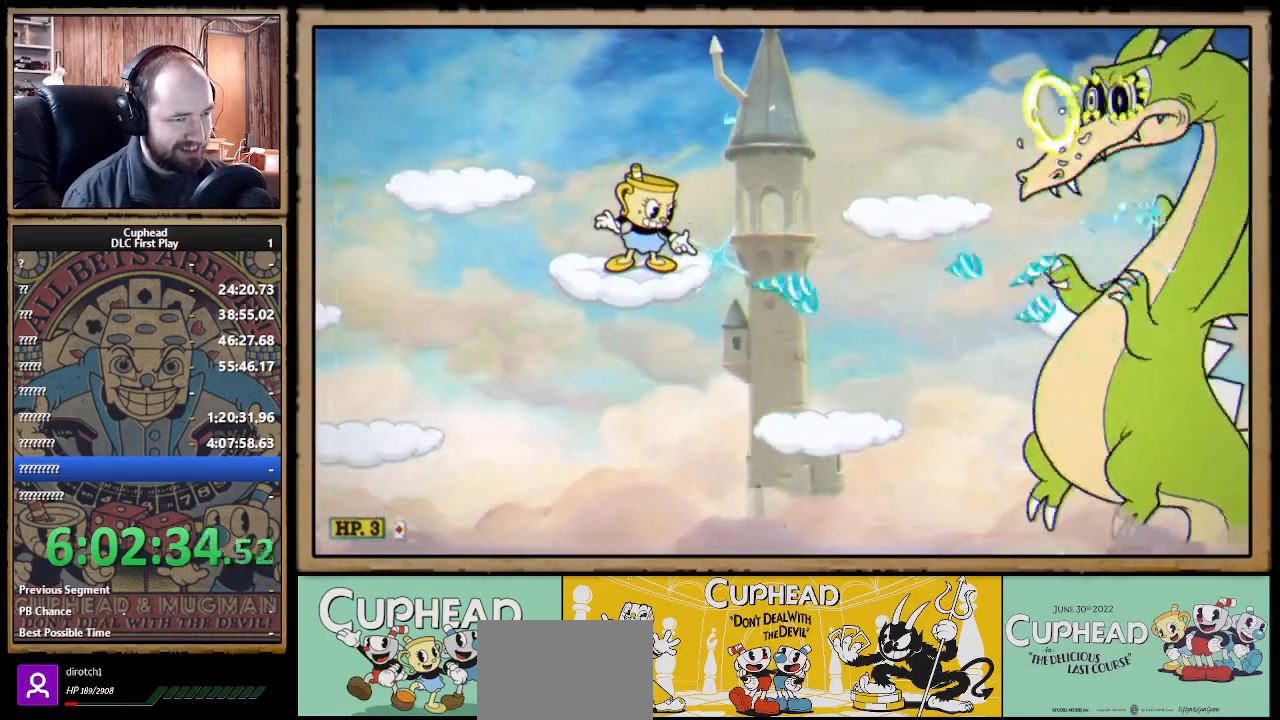
{"buttons": ["X", "R1"], "left_stick": "down-right", "right_stick": "center", "events": []}
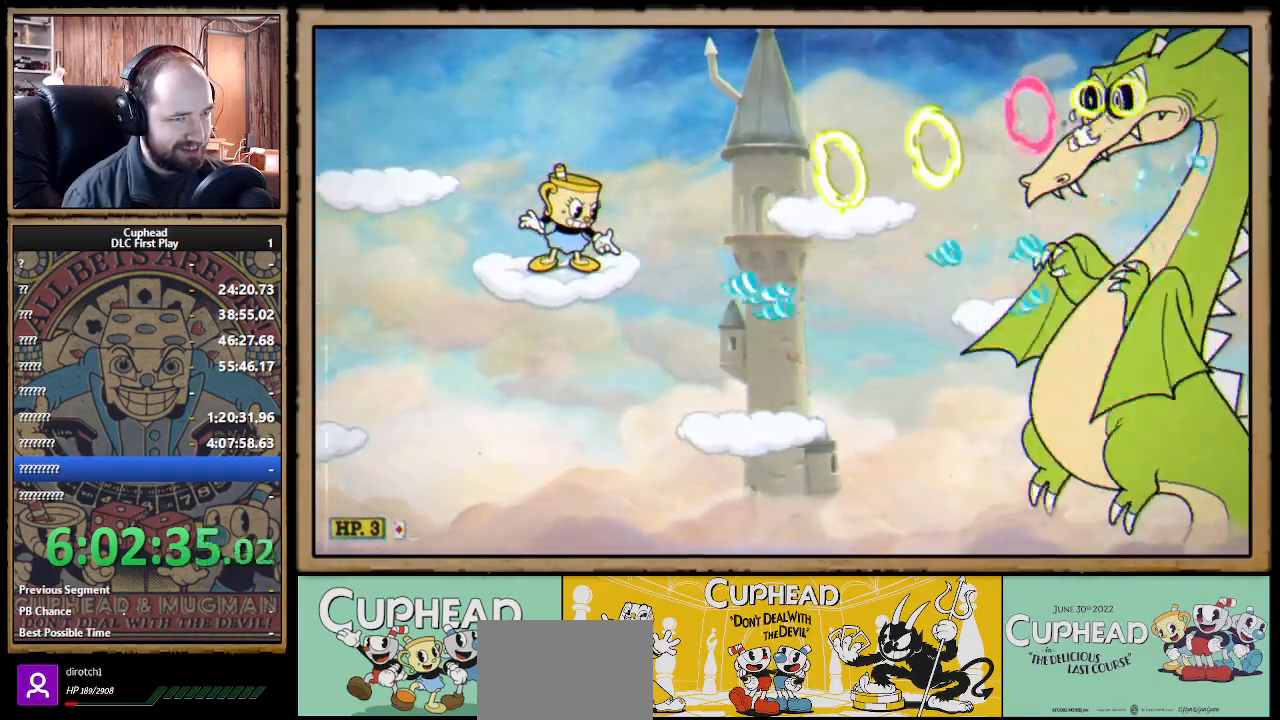
{"buttons": ["A", "X", "R1", "L3"], "left_stick": "down-right", "right_stick": "center", "events": [[133, "left_stick", "center"], [267, "left_stick", "right"], [283, "R1", "up"], [300, "X", "up"], [317, "A", "down"], [433, "L3", "down"], [433, "X", "down"], [433, "left_stick", "down-right"], [467, "R1", "down"]]}
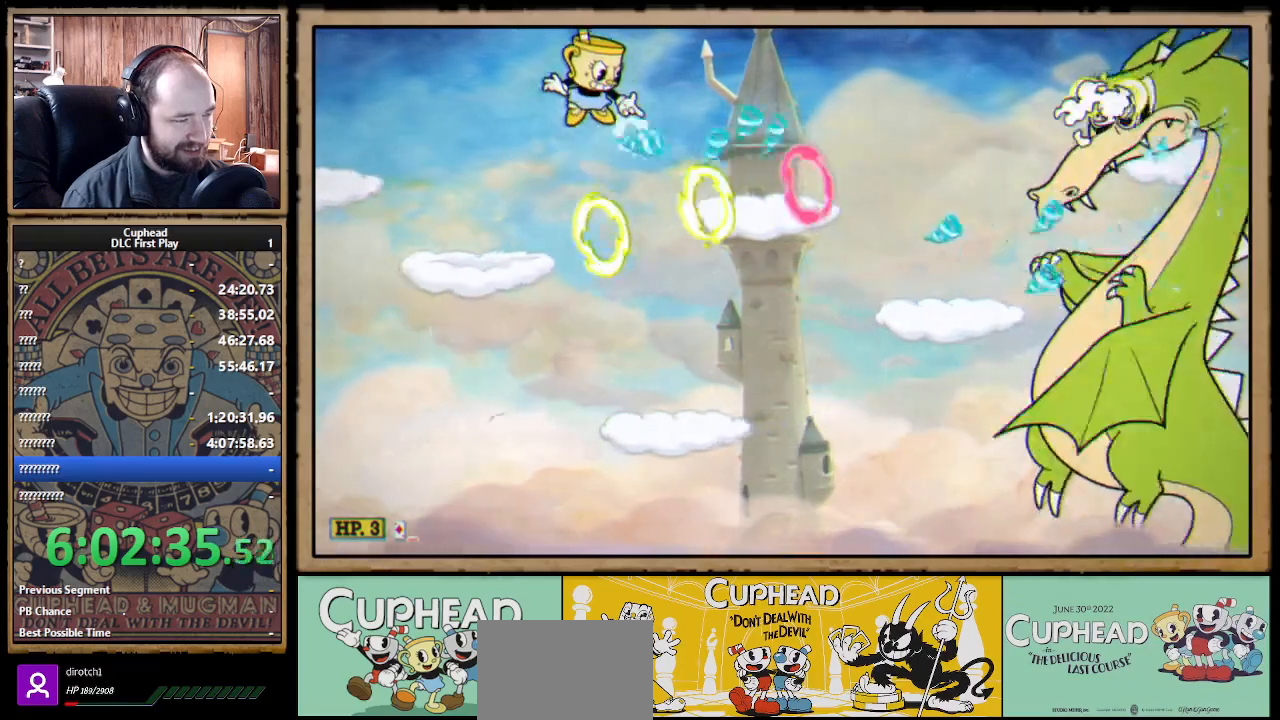
{"buttons": ["X", "R1"], "left_stick": "down-right", "right_stick": "center", "events": [[283, "A", "up"], [333, "L3", "up"]]}
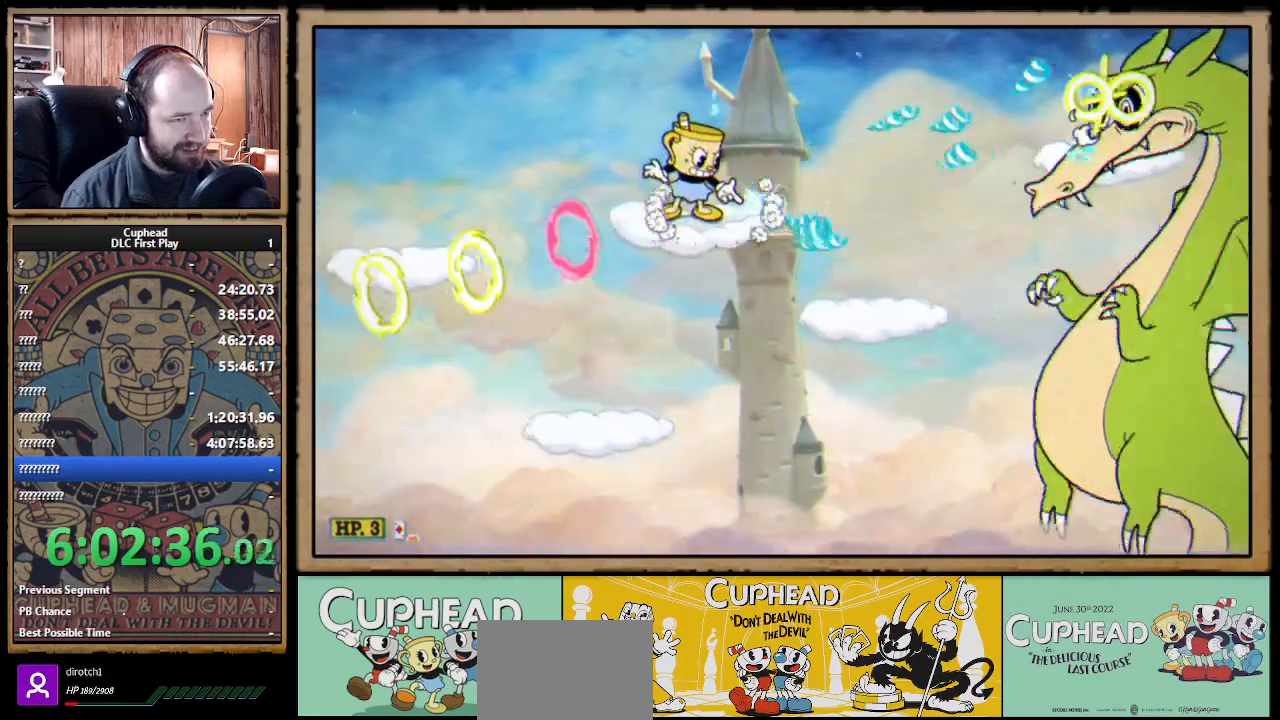
{"buttons": ["X", "R1"], "left_stick": "down-right", "right_stick": "center", "events": []}
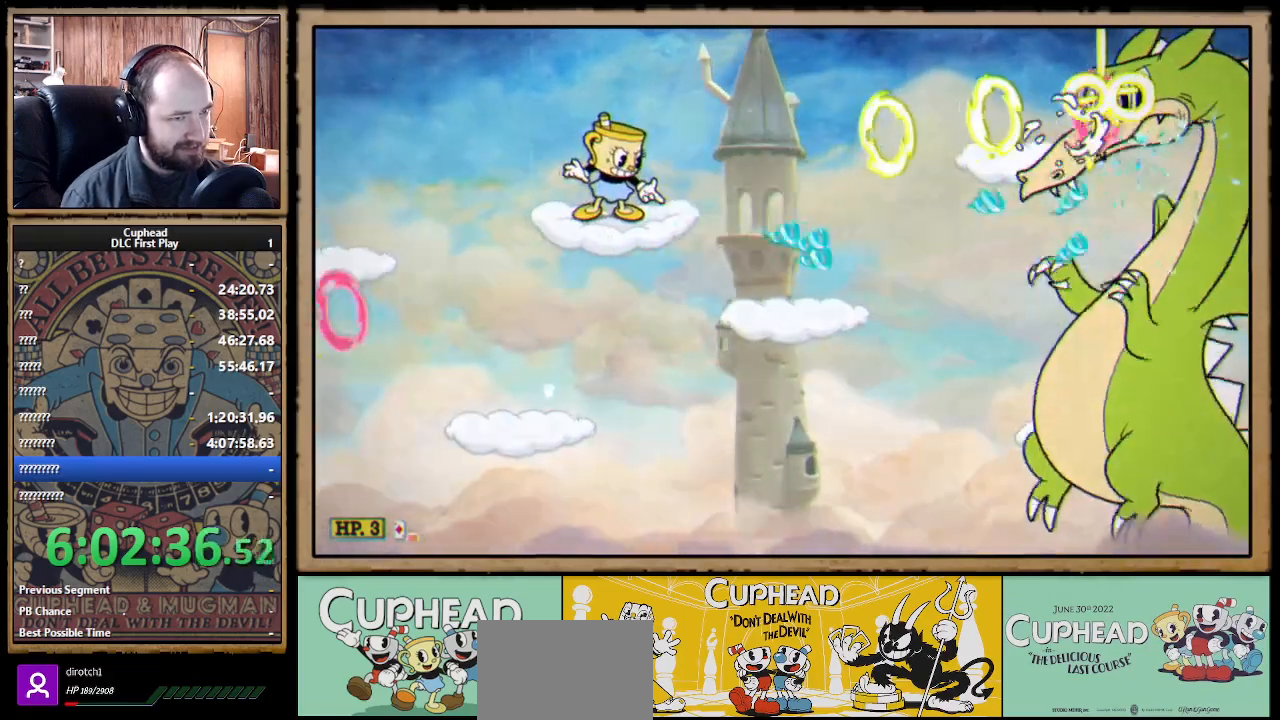
{"buttons": ["X"], "left_stick": "center", "right_stick": "center", "events": [[450, "left_stick", "center"], [500, "R1", "up"]]}